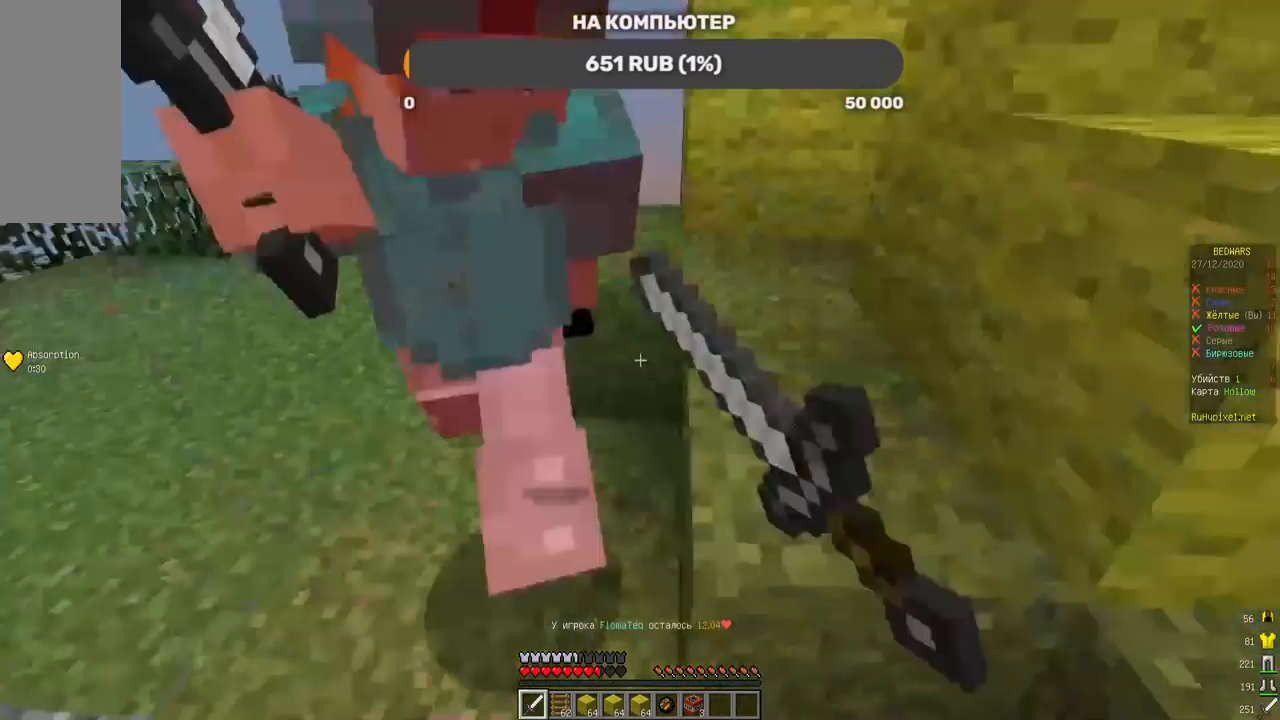
Gameplay with keyboard and mouse; each line is a JSON object with the keys and mouse buttons held at the frame after it. "events" lists presses ("down") and releases ("up") of "a", "d", "s", "w", "mouse_left" and "mouse_right" between this image and that frame as [ms after this image, input, new state], when the widget could be followed in between. "mouse_left", "mouse_right" = the "left", "right" buttons of the "mouse" list. No other keys are recorded. Fast repeated clicks can show as one long hold. Mouse movement is not recorded.
{"keys": ["a", "w"], "mouse": ["left"], "events": [[34, "mouse_left", "down"], [51, "w", "down"]]}
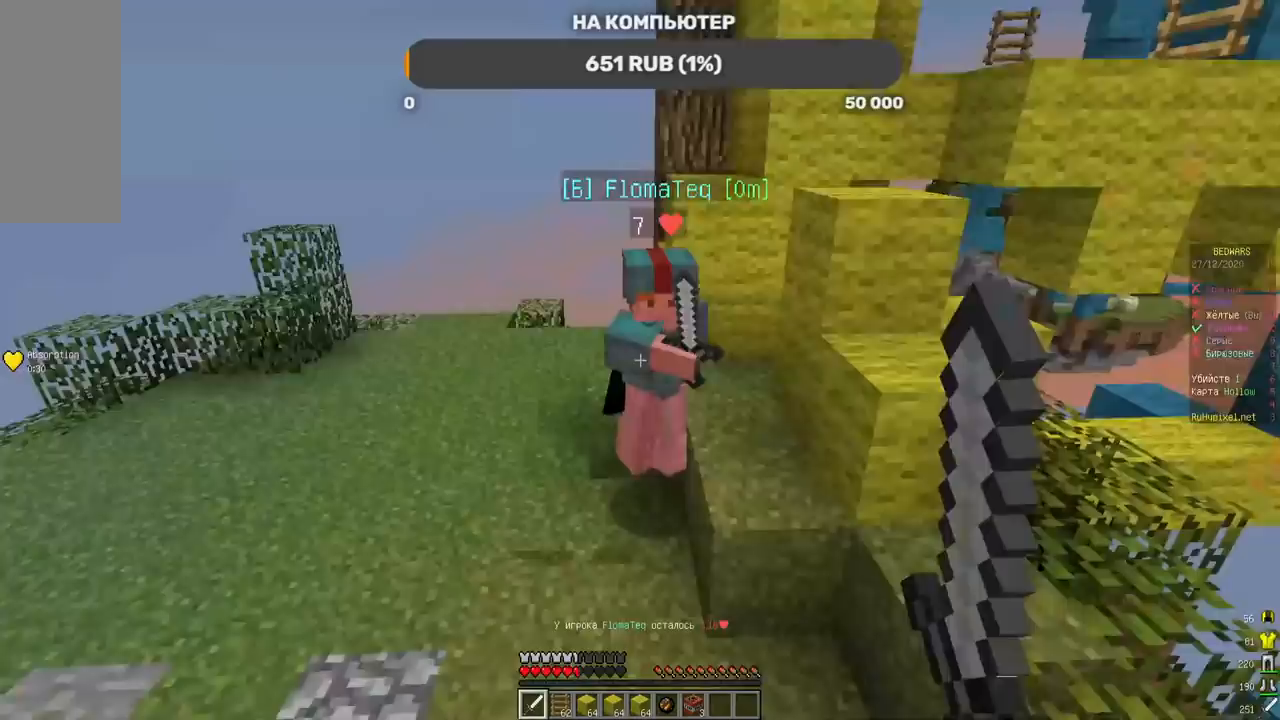
{"keys": ["a", "w"], "mouse": ["left"]}
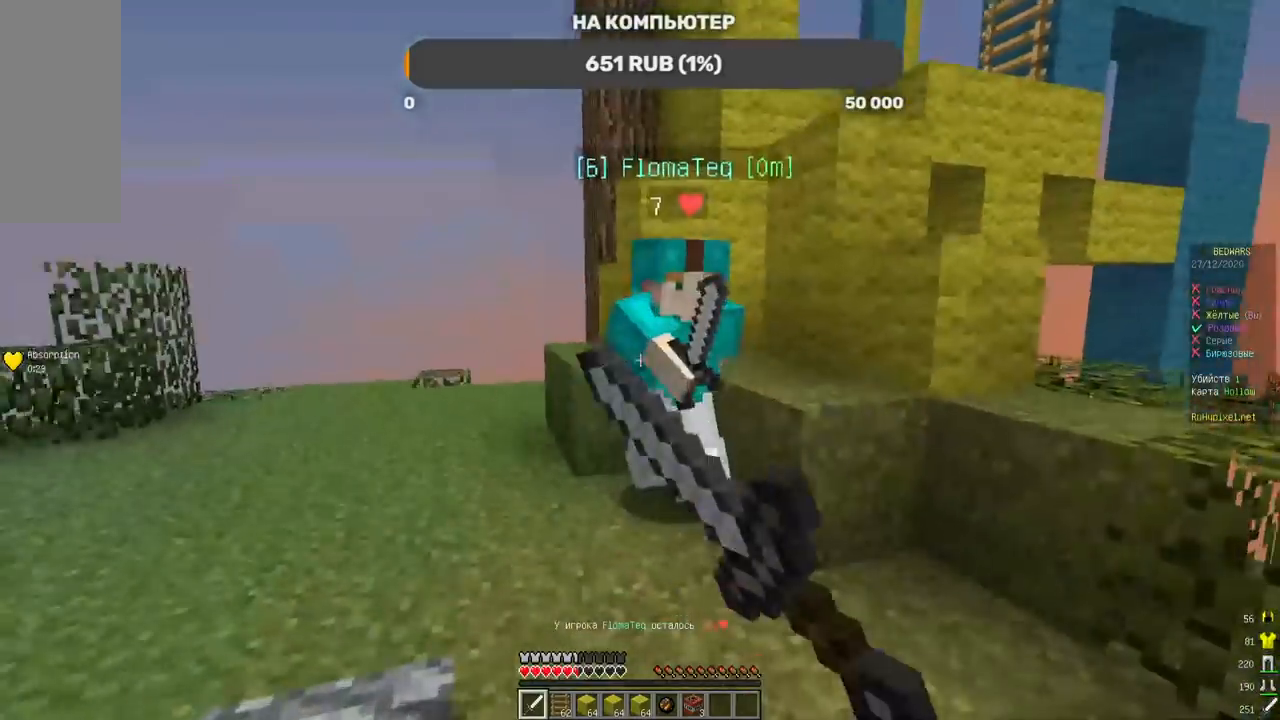
{"keys": ["a", "w"], "mouse": ["left"]}
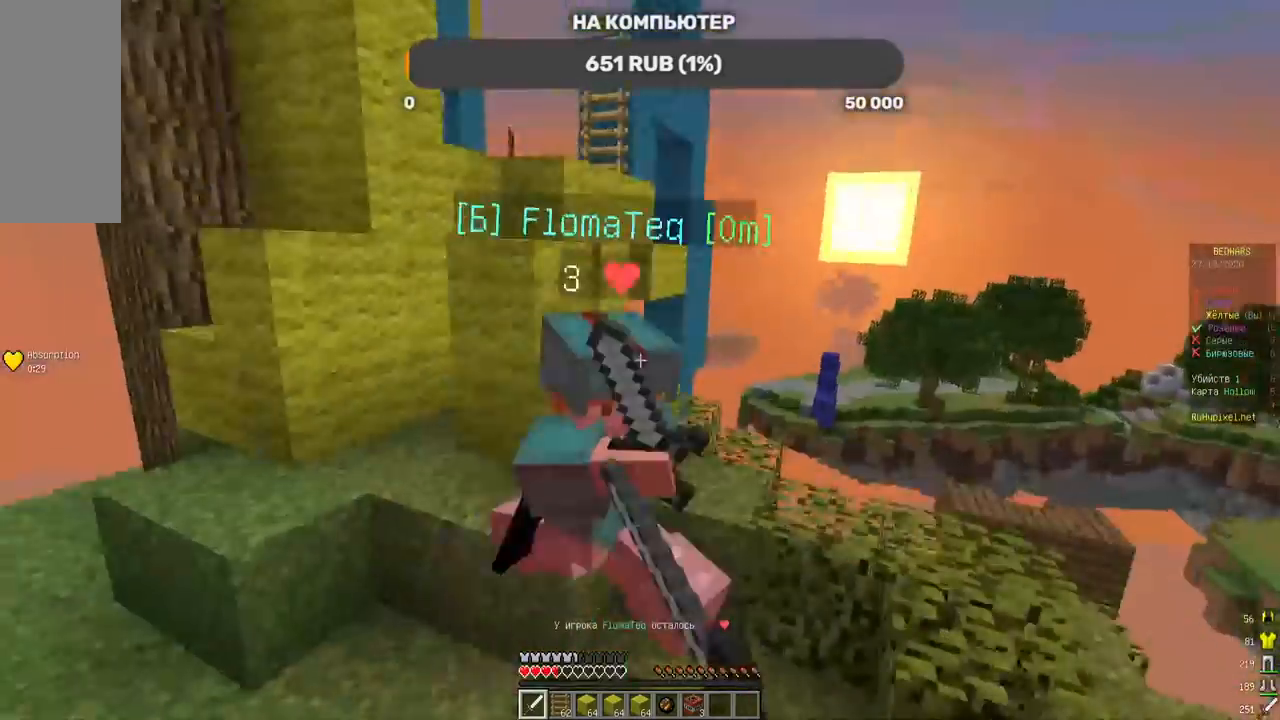
{"keys": ["w"], "mouse": ["left"]}
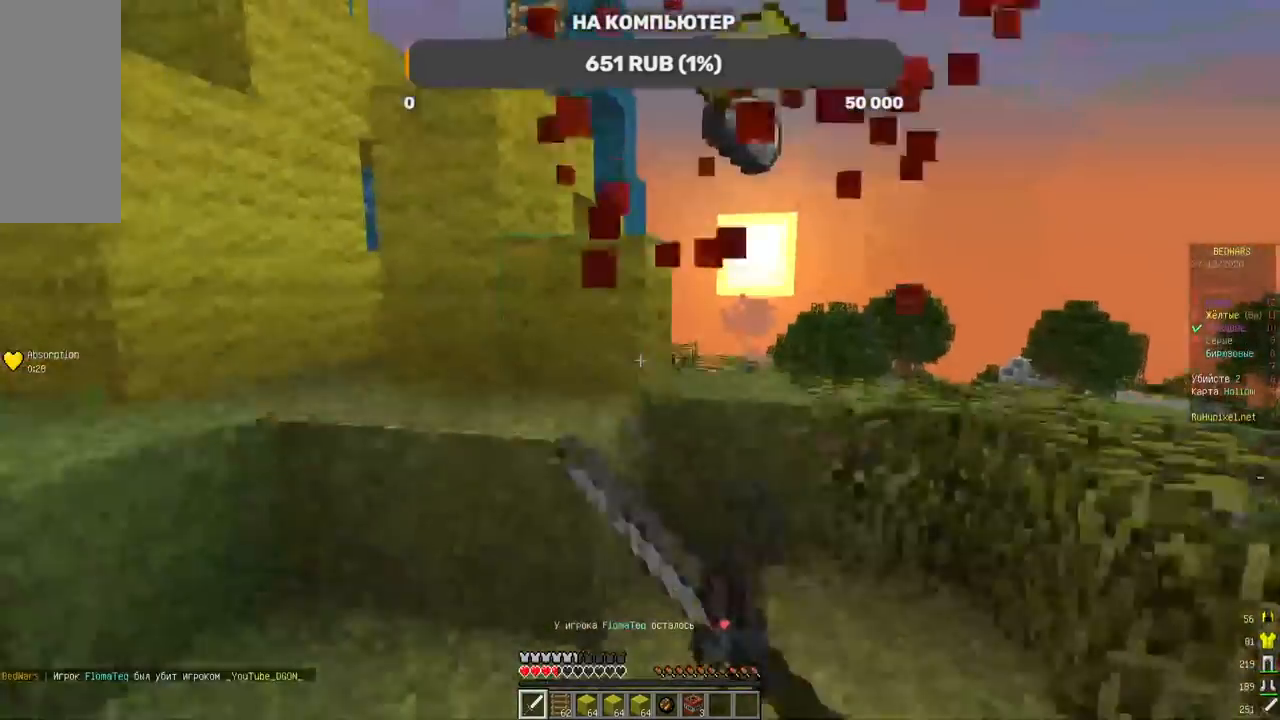
{"keys": ["w"], "mouse": []}
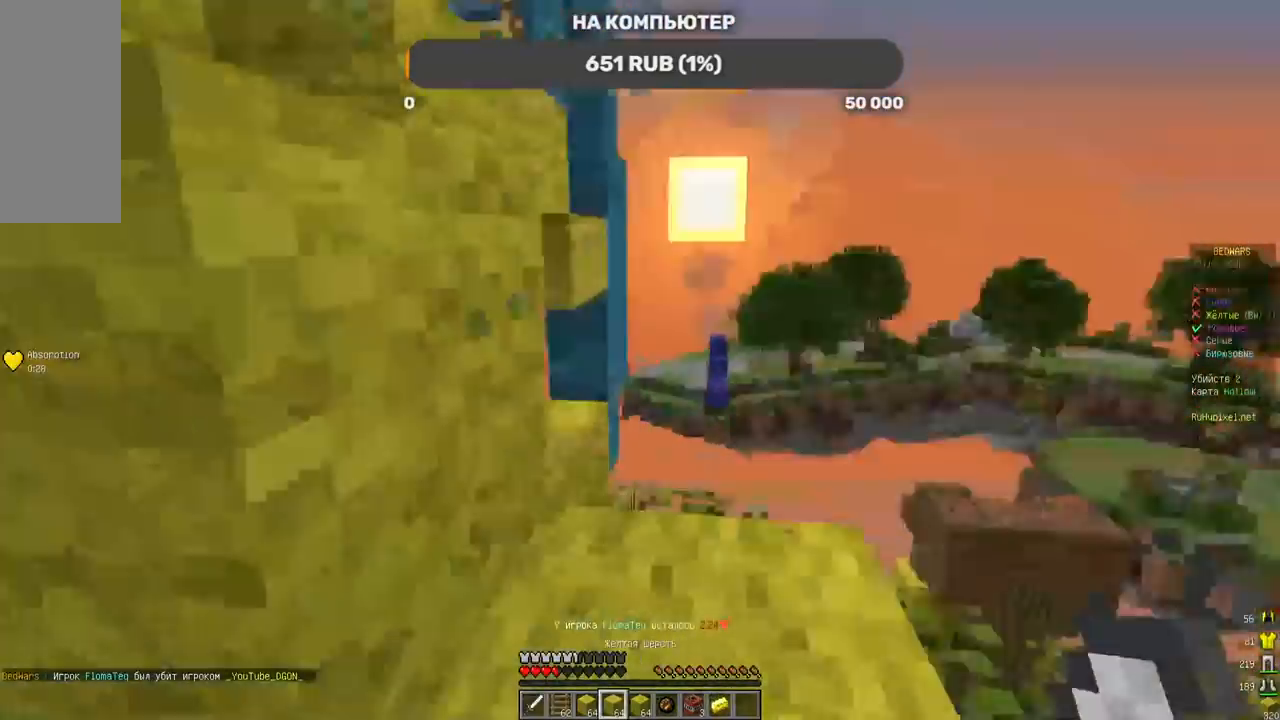
{"keys": ["w"], "mouse": [], "events": []}
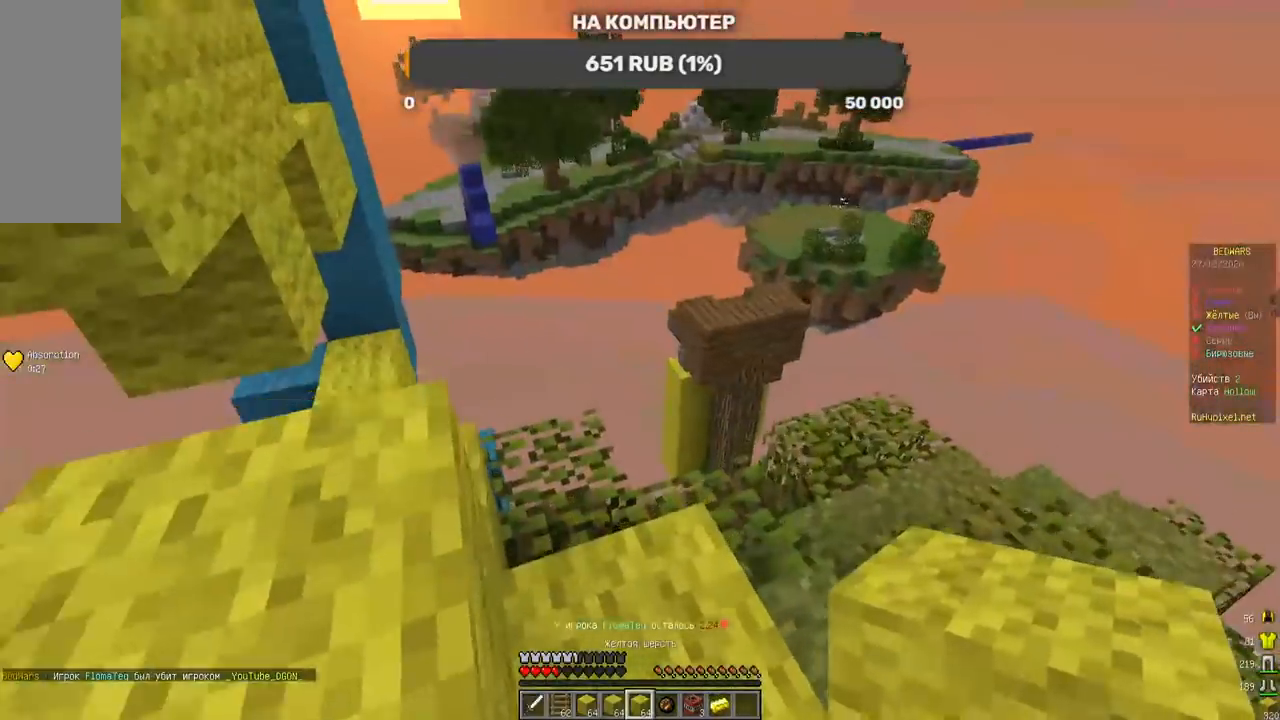
{"keys": ["w"], "mouse": [], "events": [[151, "w", "up"], [403, "w", "down"]]}
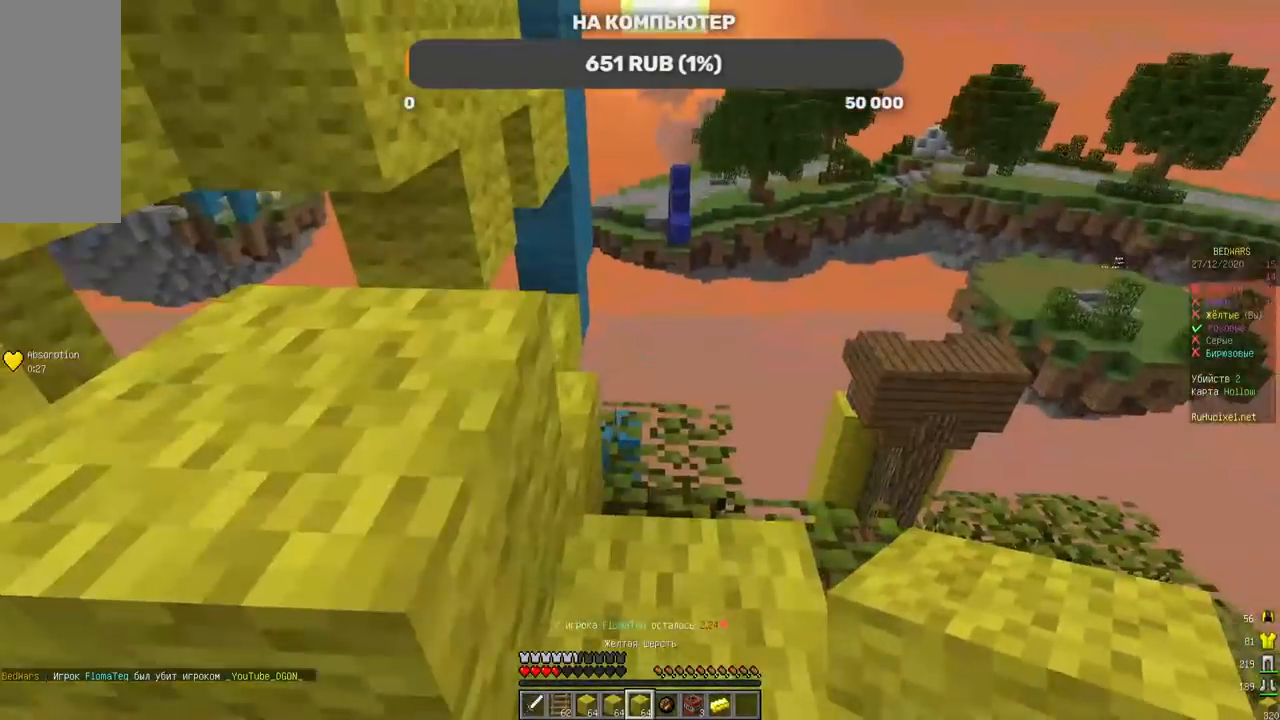
{"keys": ["w"], "mouse": [], "events": [[252, "w", "up"], [302, "a", "down"], [369, "w", "down"], [487, "a", "up"]]}
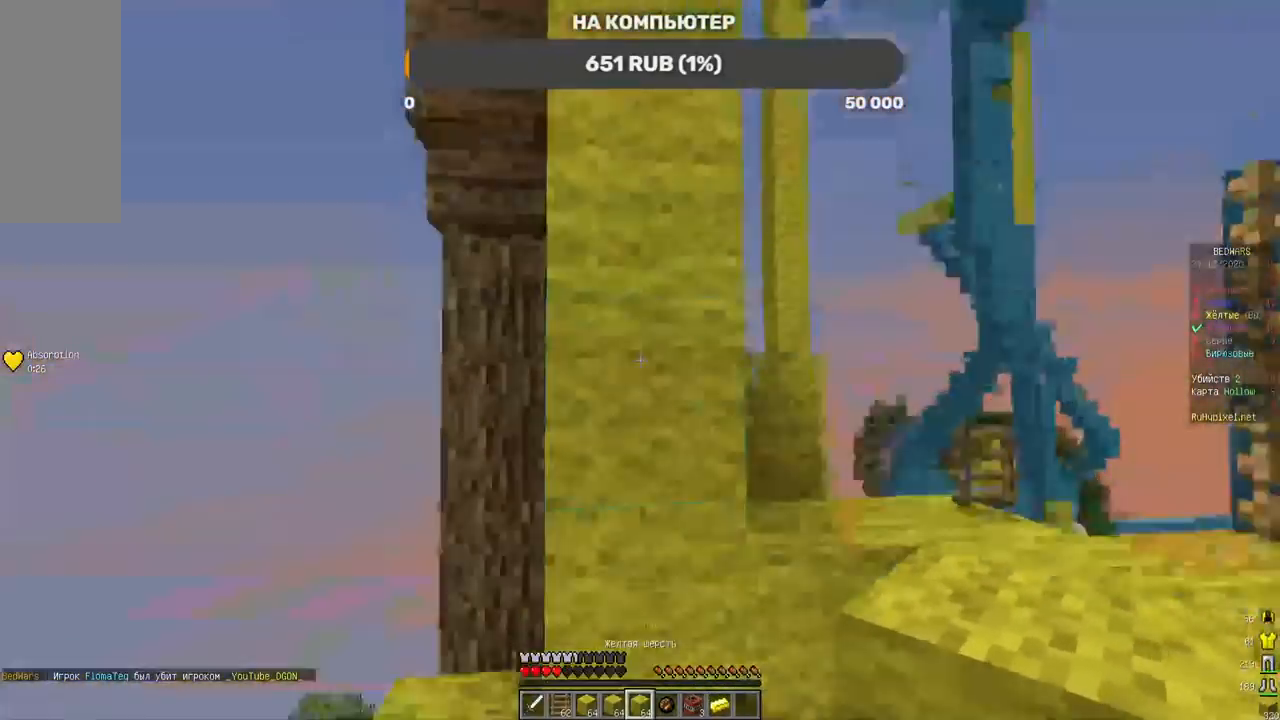
{"keys": [], "mouse": ["right"], "events": [[403, "mouse_right", "down"], [403, "w", "up"]]}
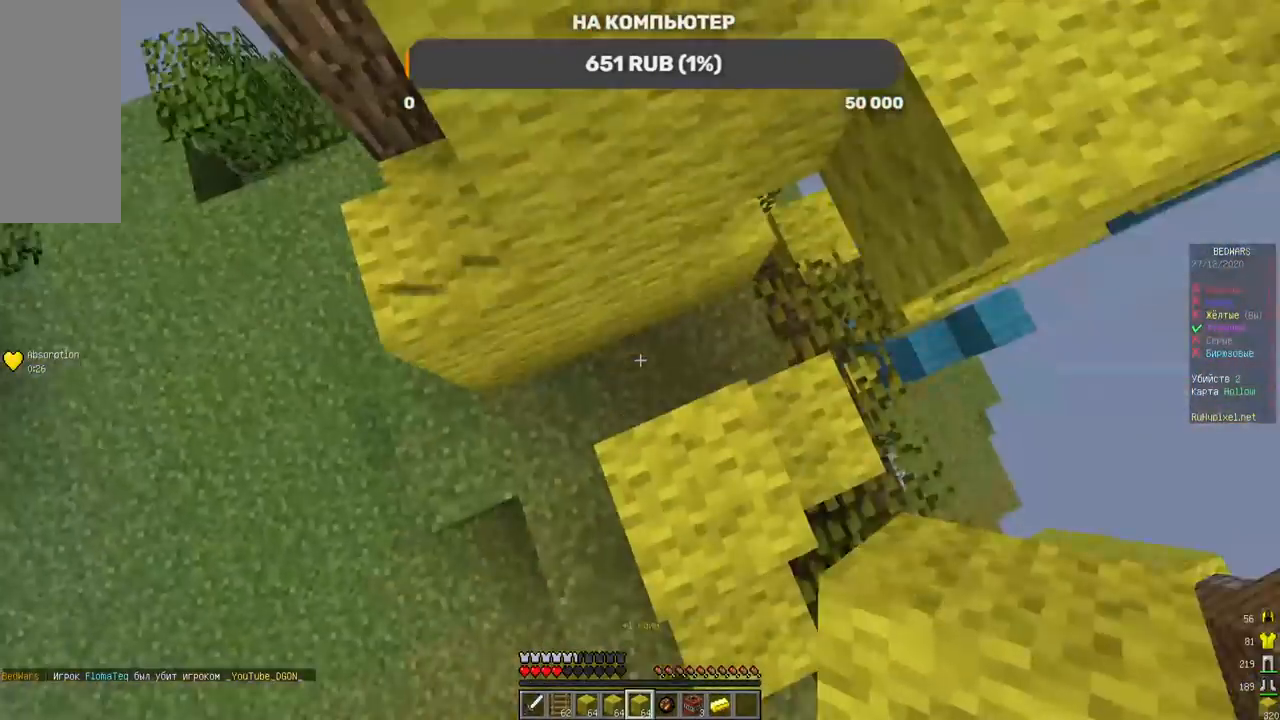
{"keys": [], "mouse": ["right"], "events": [[319, "mouse_right", "up"], [336, "mouse_right", "down"]]}
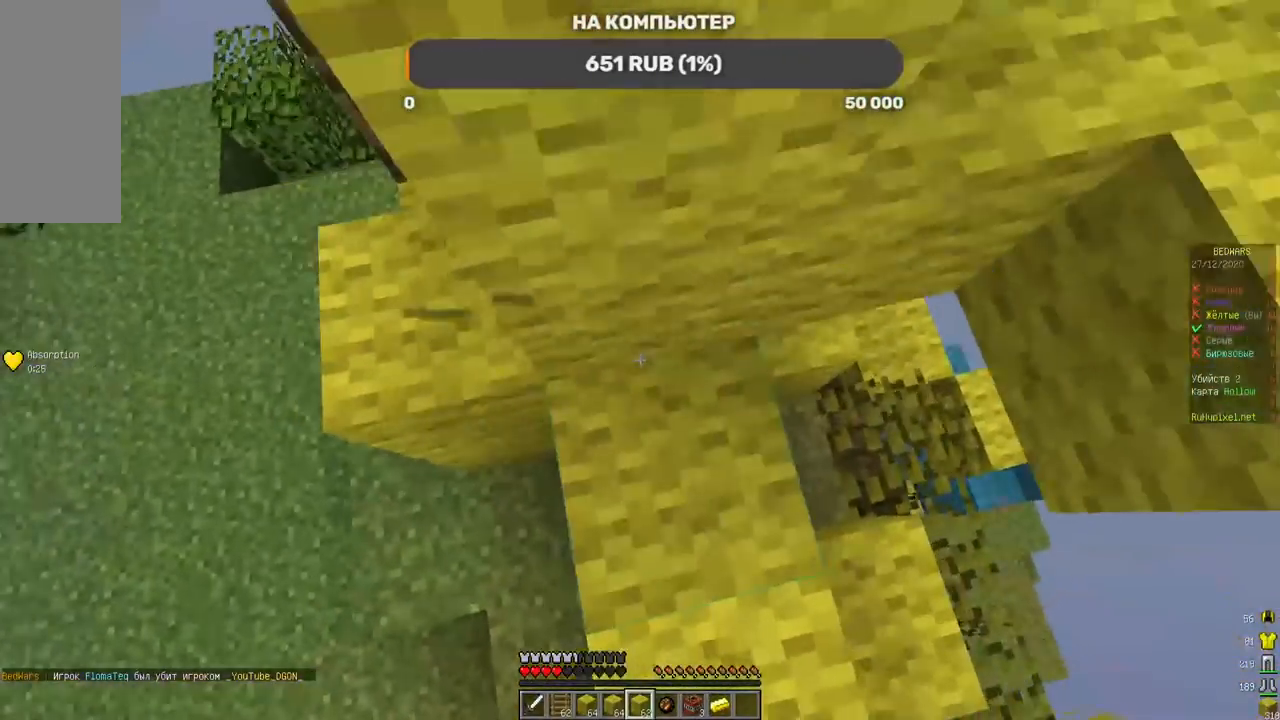
{"keys": [], "mouse": ["right"], "events": [[67, "mouse_right", "up"], [218, "mouse_right", "down"], [302, "mouse_right", "up"], [369, "mouse_right", "down"]]}
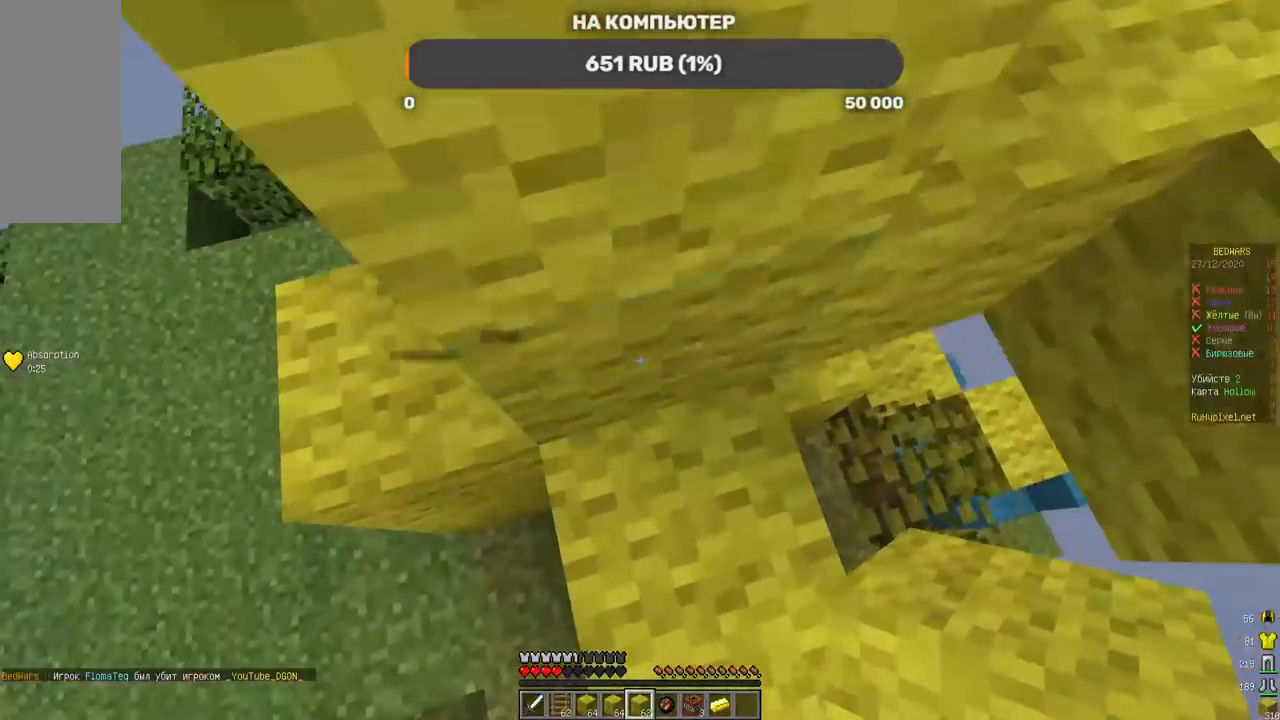
{"keys": [], "mouse": [], "events": [[134, "mouse_right", "up"], [218, "mouse_right", "down"], [386, "mouse_right", "up"]]}
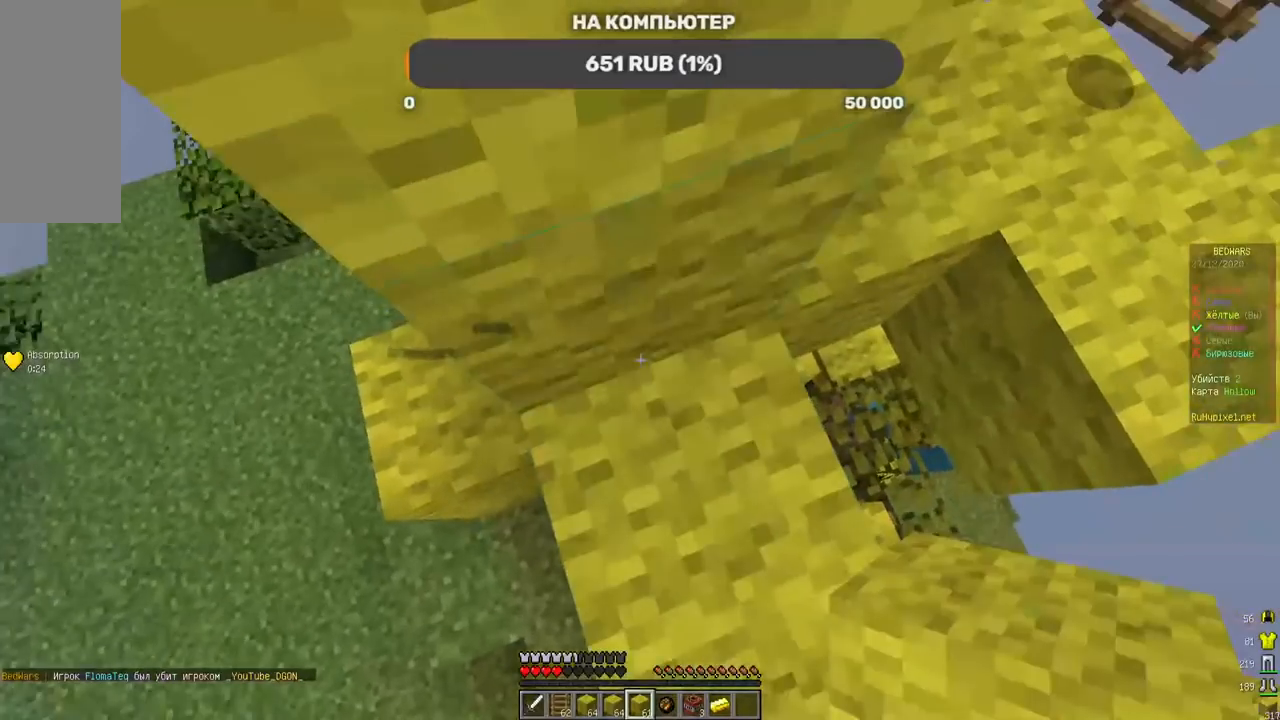
{"keys": ["s"], "mouse": [], "events": [[403, "s", "down"]]}
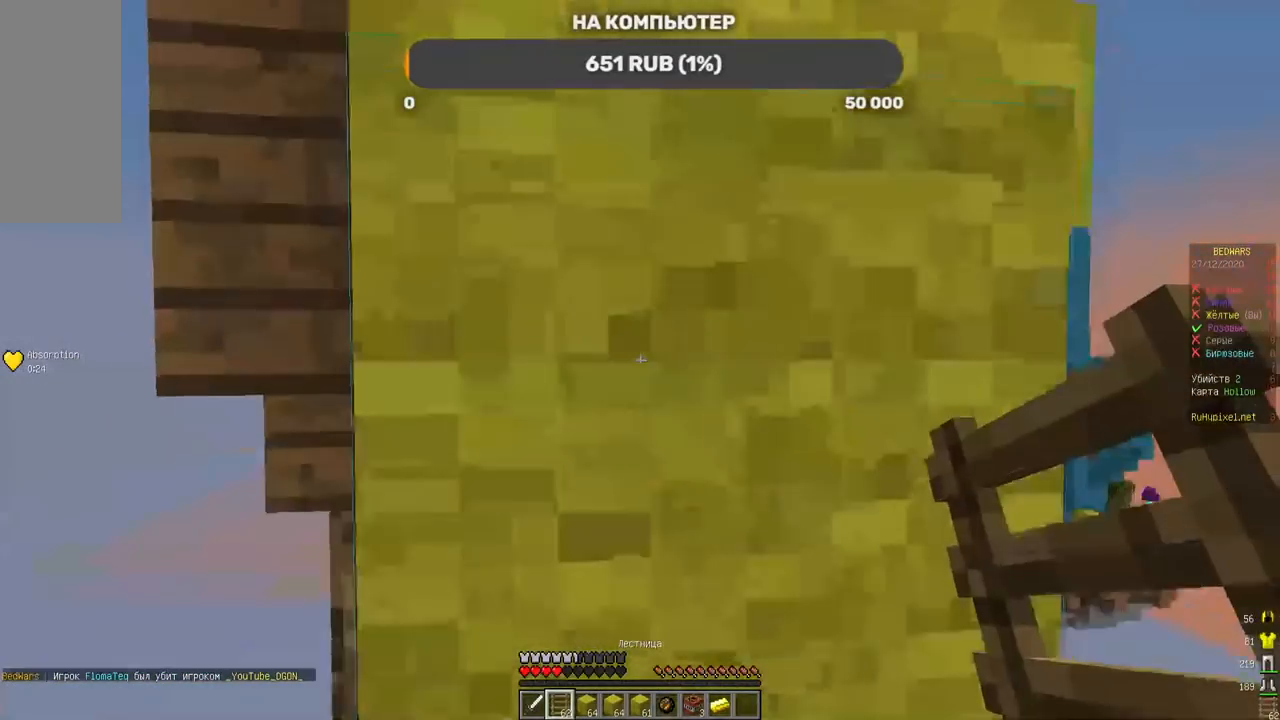
{"keys": ["w"], "mouse": ["right"], "events": [[167, "mouse_right", "down"], [167, "s", "up"], [201, "w", "down"]]}
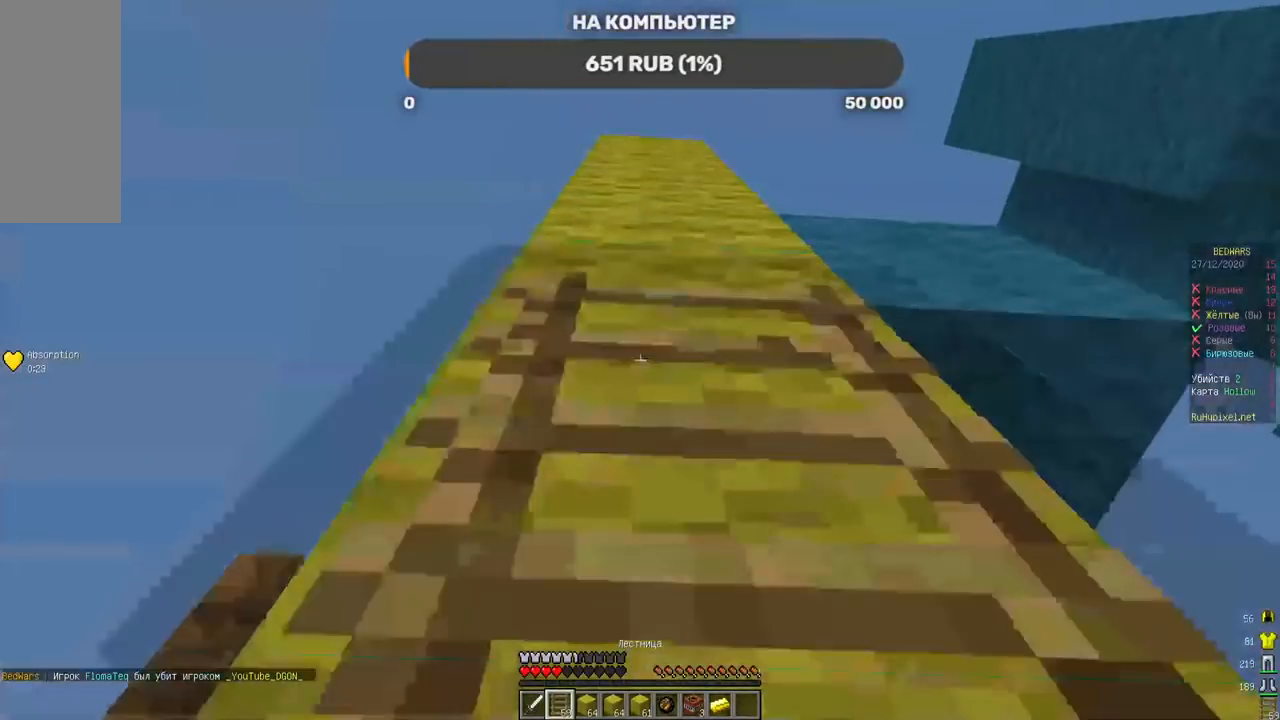
{"keys": ["w"], "mouse": ["right"], "events": []}
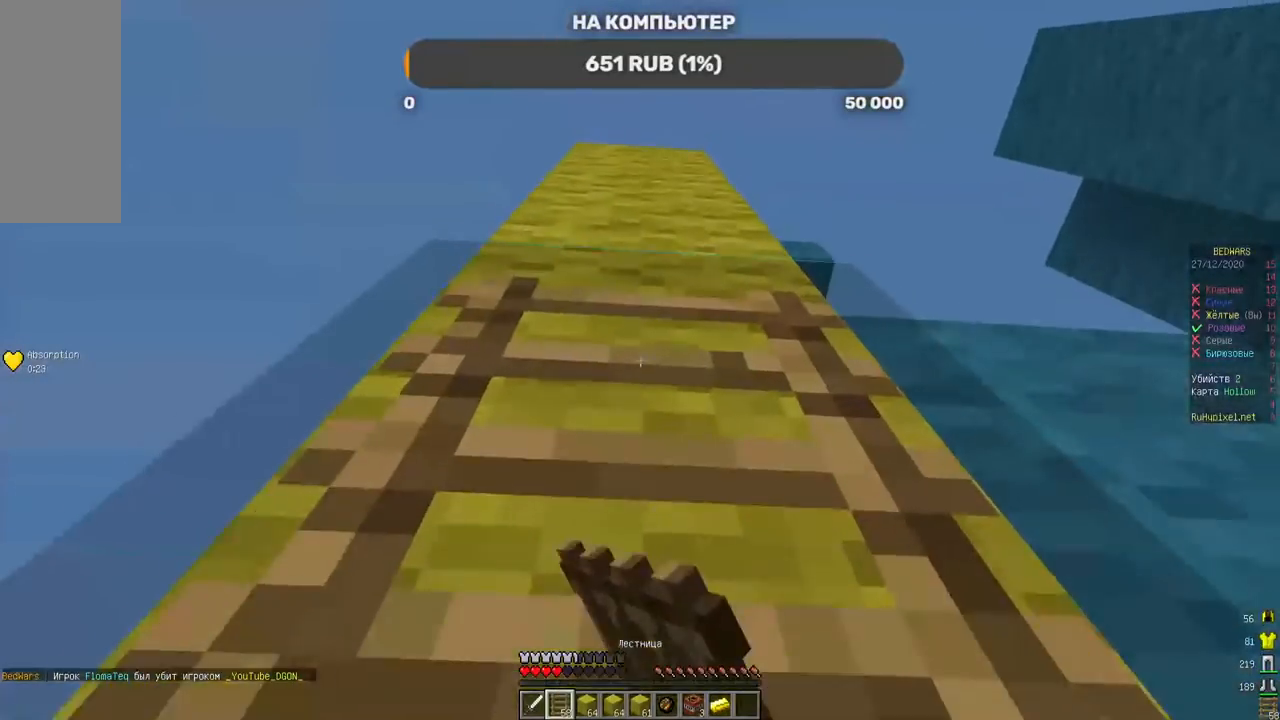
{"keys": ["w"], "mouse": ["right"], "events": [[50, "mouse_right", "up"], [83, "mouse_right", "down"], [218, "mouse_right", "up"], [268, "mouse_right", "down"]]}
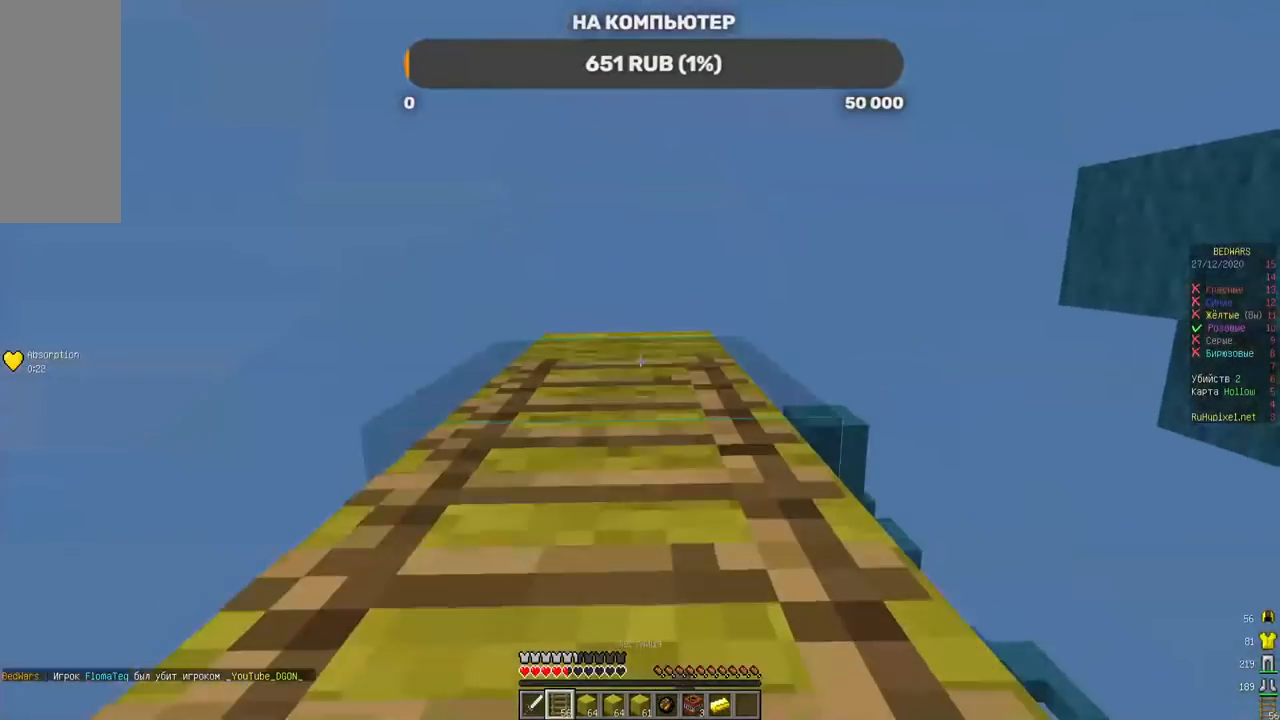
{"keys": ["w"], "mouse": ["right"], "events": [[202, "mouse_right", "up"], [387, "mouse_right", "down"]]}
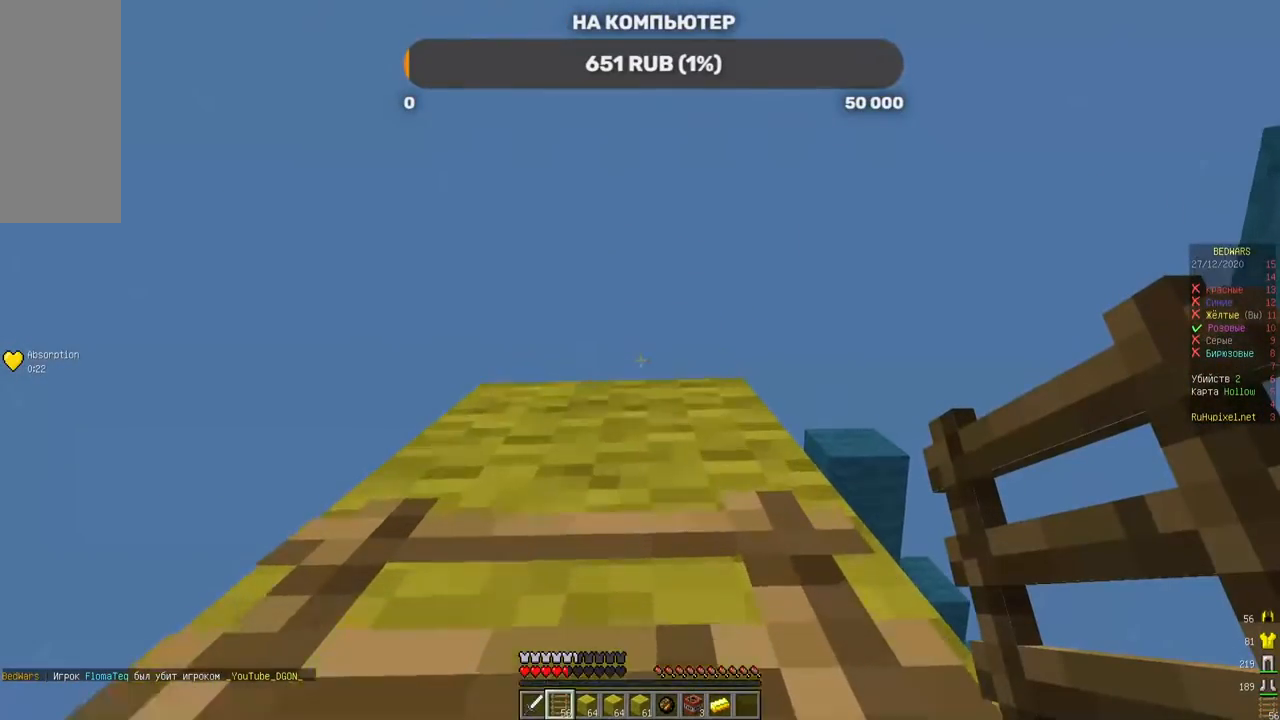
{"keys": ["w"], "mouse": [], "events": [[118, "mouse_right", "up"]]}
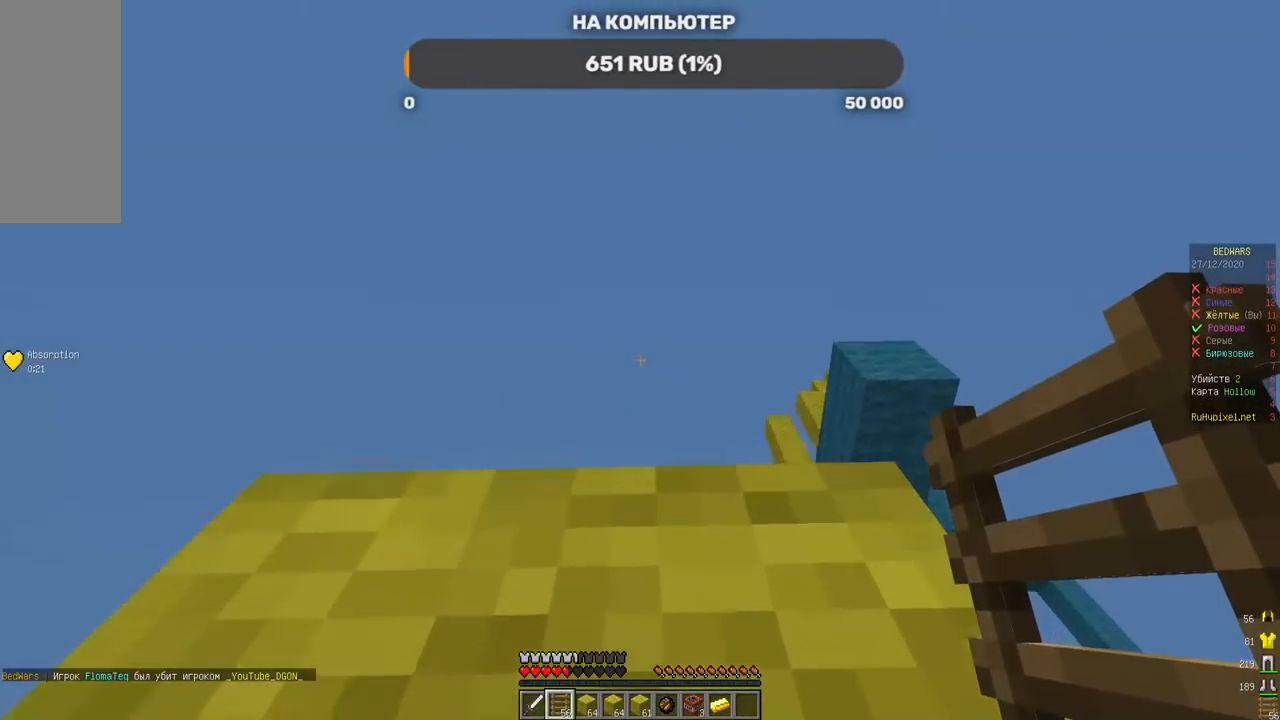
{"keys": ["w"], "mouse": [], "events": []}
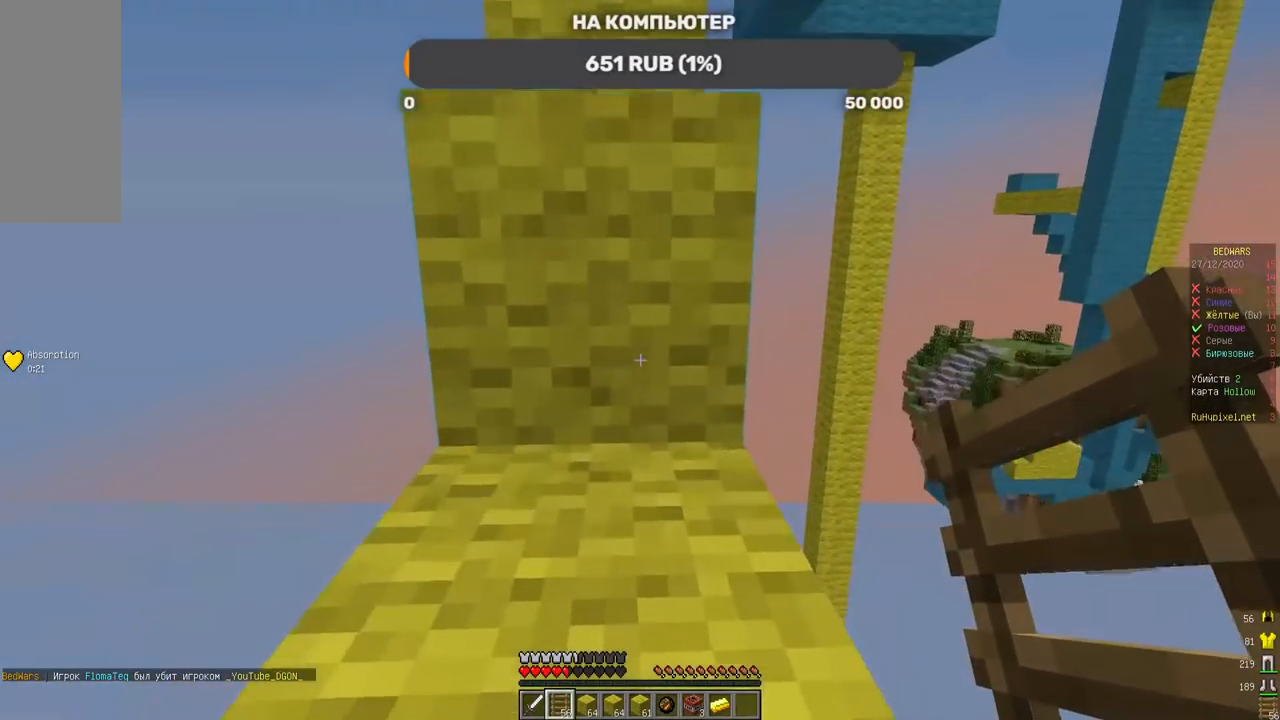
{"keys": ["w"], "mouse": [], "events": []}
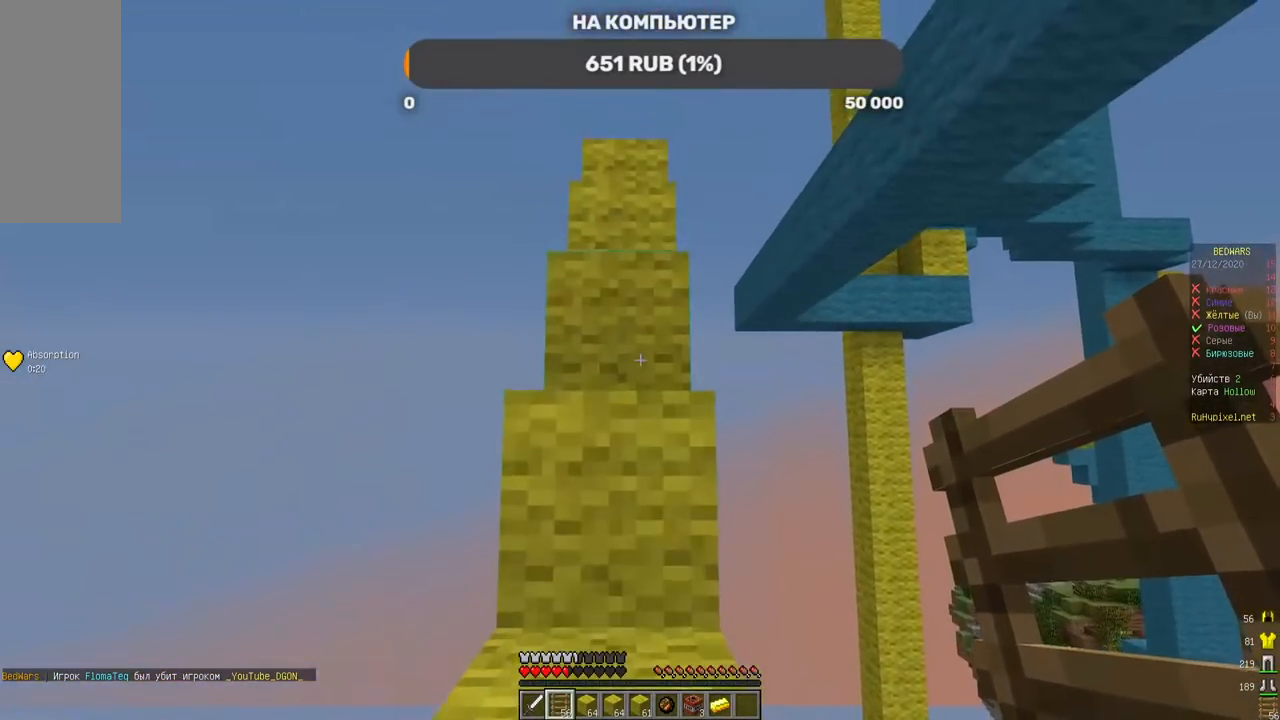
{"keys": ["w"], "mouse": [], "events": []}
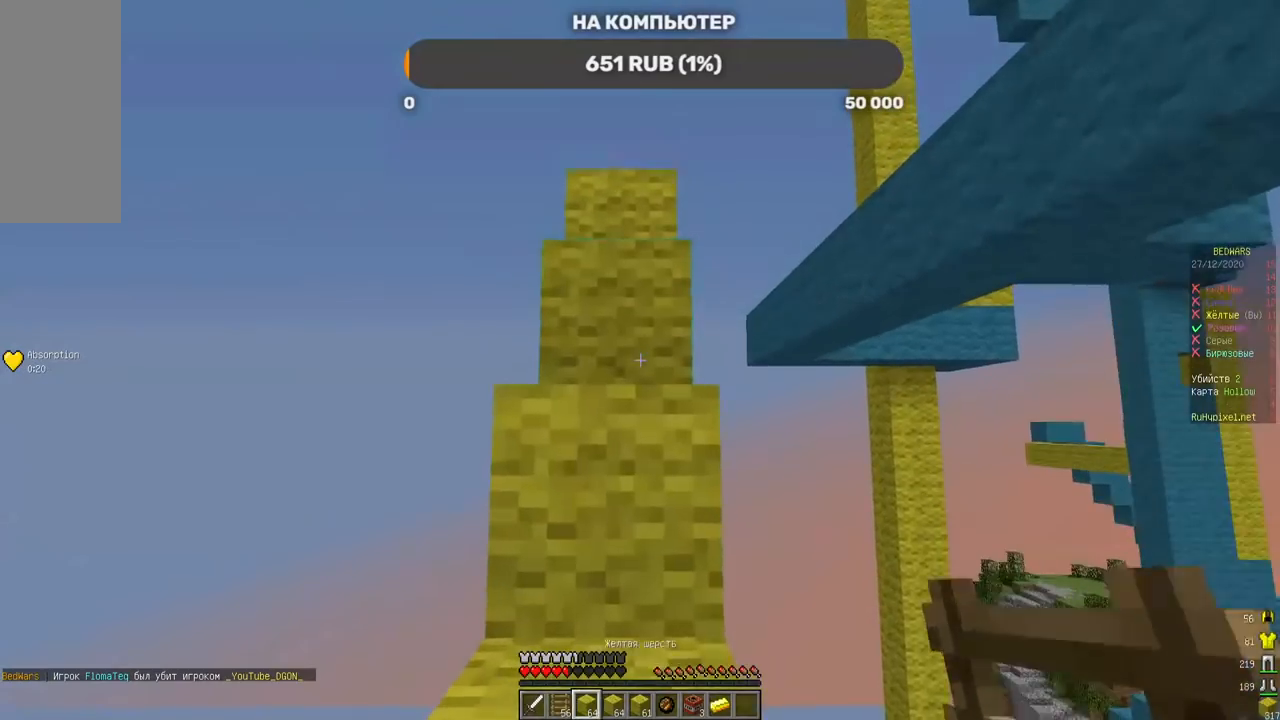
{"keys": ["w"], "mouse": [], "events": []}
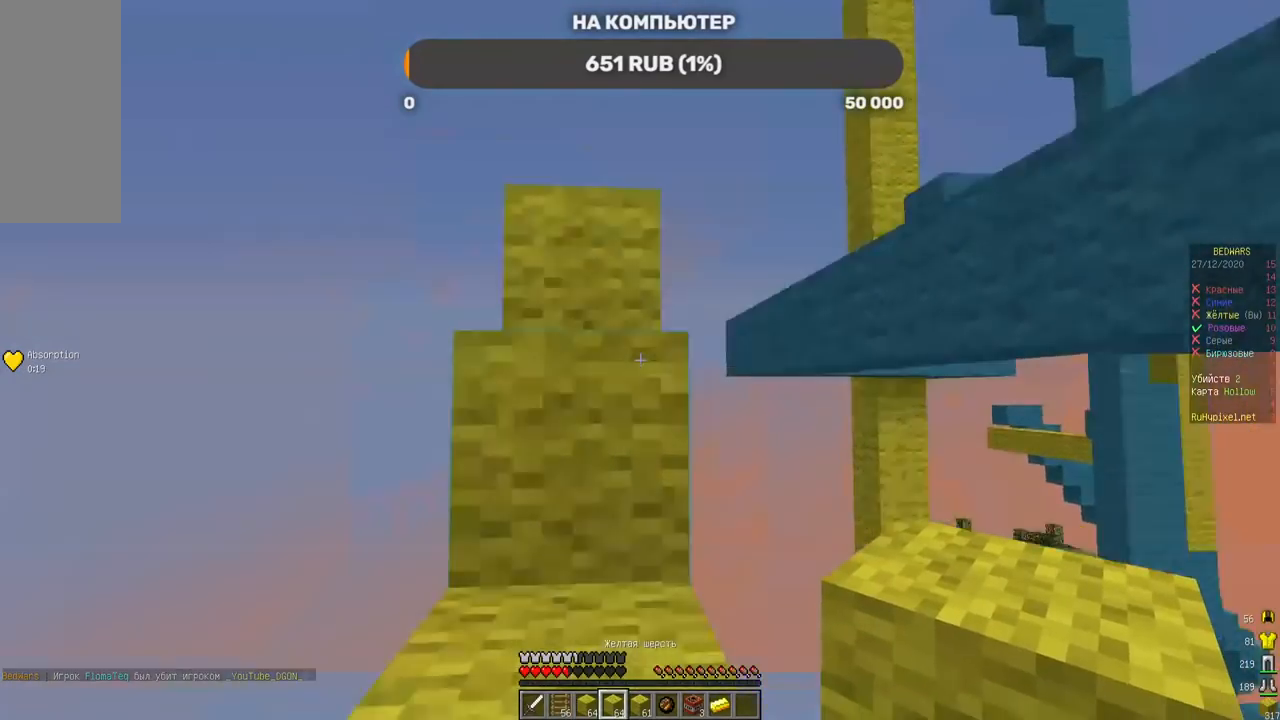
{"keys": ["a", "w"], "mouse": [], "events": [[168, "a", "down"], [286, "w", "up"], [302, "mouse_right", "down"], [470, "mouse_right", "up"], [470, "w", "down"]]}
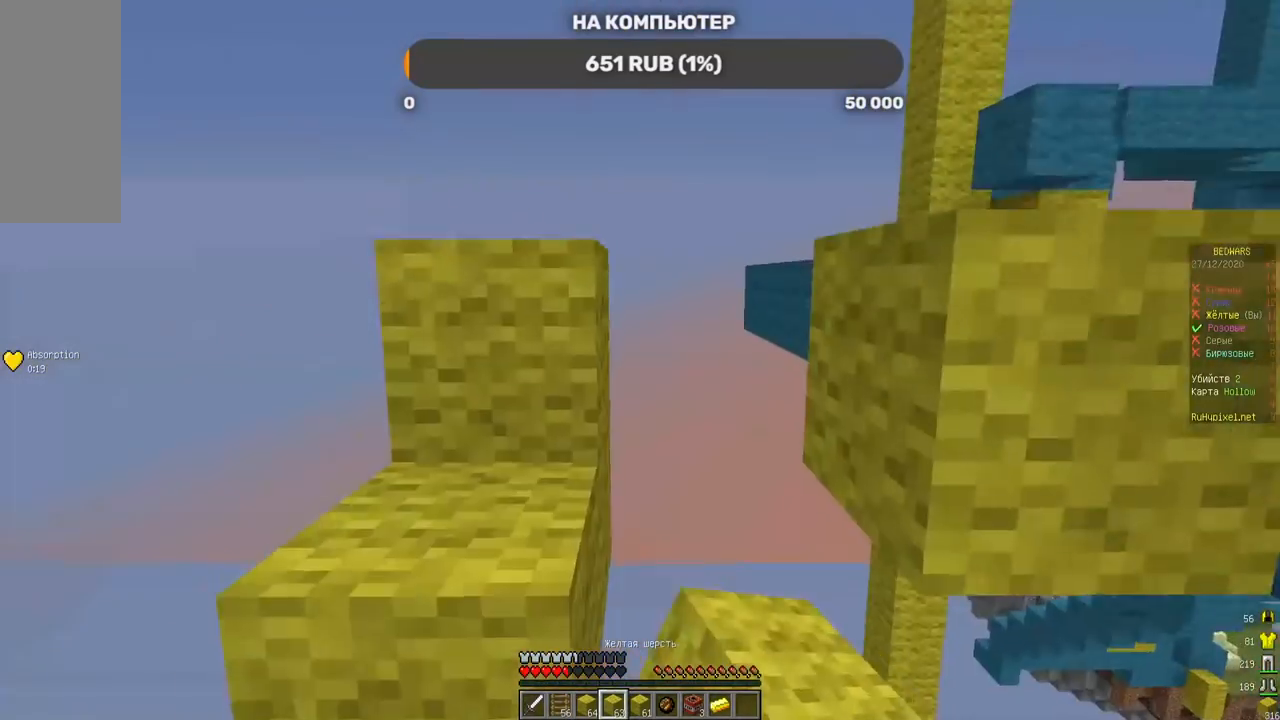
{"keys": ["w"], "mouse": [], "events": [[168, "a", "up"], [336, "a", "down"], [470, "a", "up"]]}